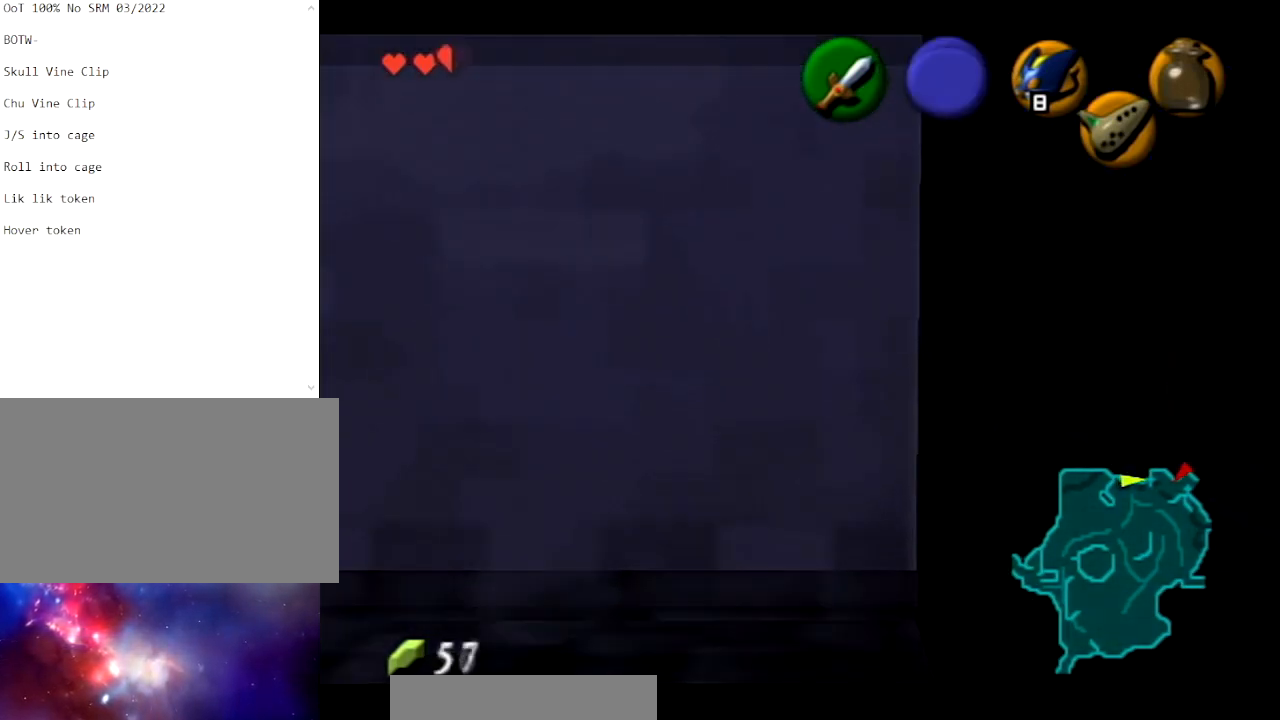
Gameplay with a controller (Nintendo layout); each line is a JSON object with the inputs held at the frame after it. "events" lists button and stick changes between this image and that frame as [ms after this image, input, new state], when the widget could be followed in between. Not read: L3 R3.
{"buttons": ["A"], "left_stick": "left", "right_stick": "center", "events": [[167, "left_stick", "left"], [234, "A", "down"], [367, "A", "up"], [434, "A", "down"]]}
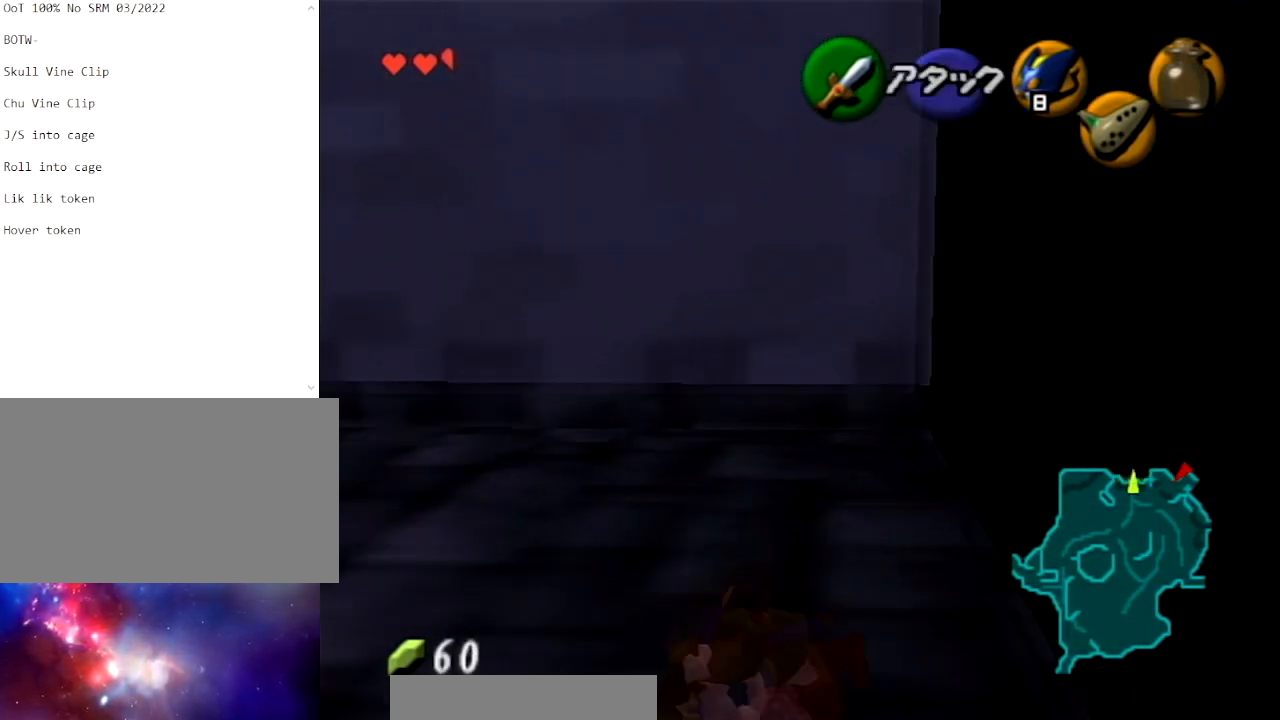
{"buttons": [], "left_stick": "center", "right_stick": "center", "events": [[33, "A", "up"], [166, "left_stick", "center"]]}
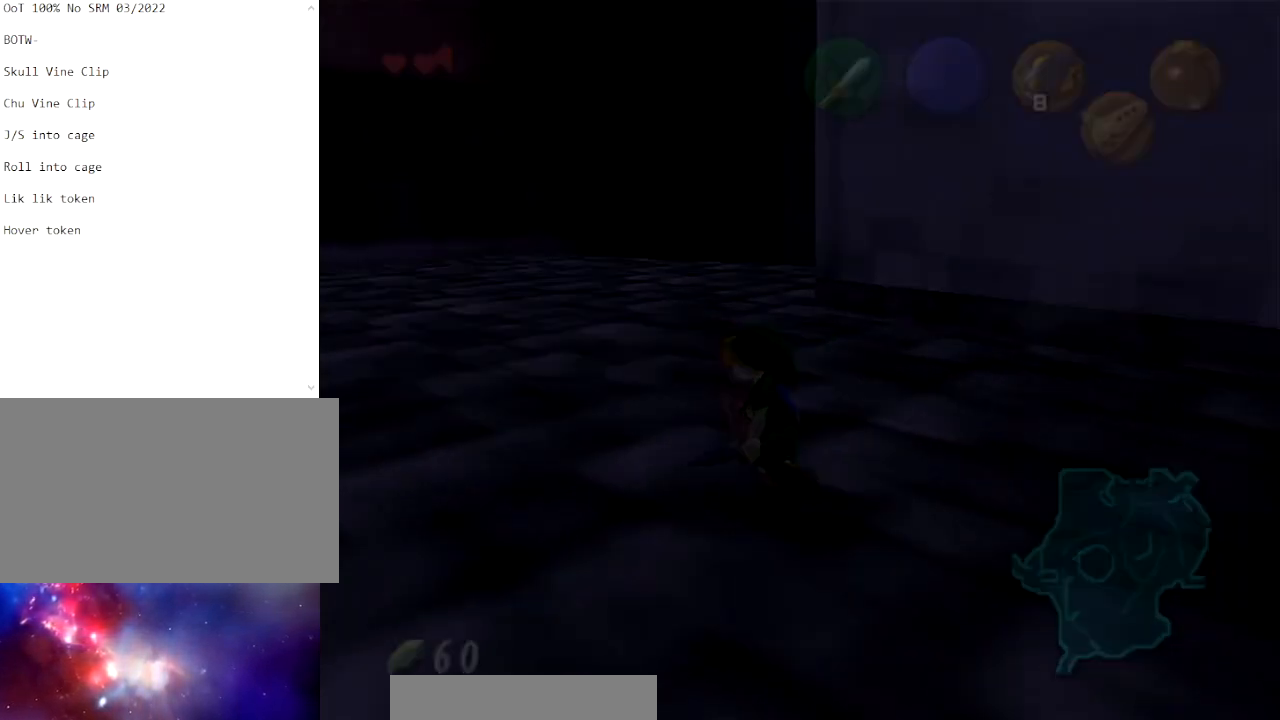
{"buttons": [], "left_stick": "center", "right_stick": "center", "events": []}
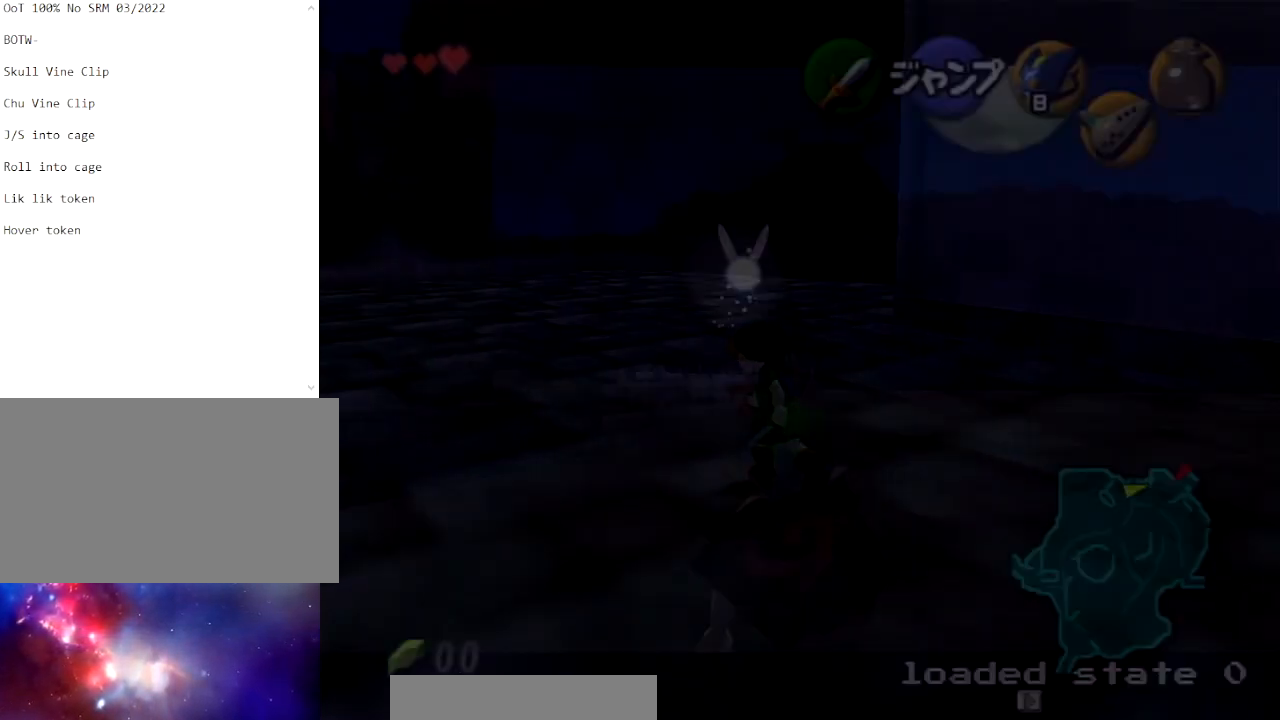
{"buttons": [], "left_stick": "center", "right_stick": "center", "events": []}
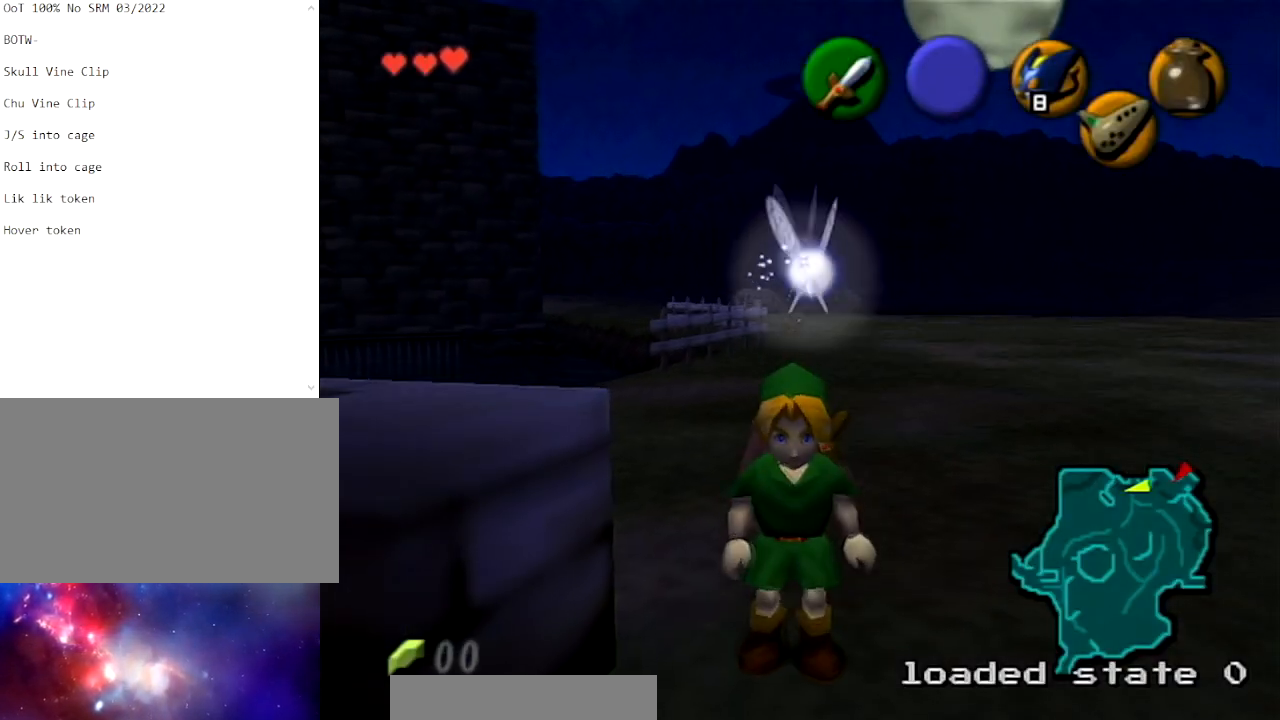
{"buttons": ["L1"], "left_stick": "center", "right_stick": "center", "events": [[134, "left_stick", "up"], [300, "L1", "down"], [300, "left_stick", "center"]]}
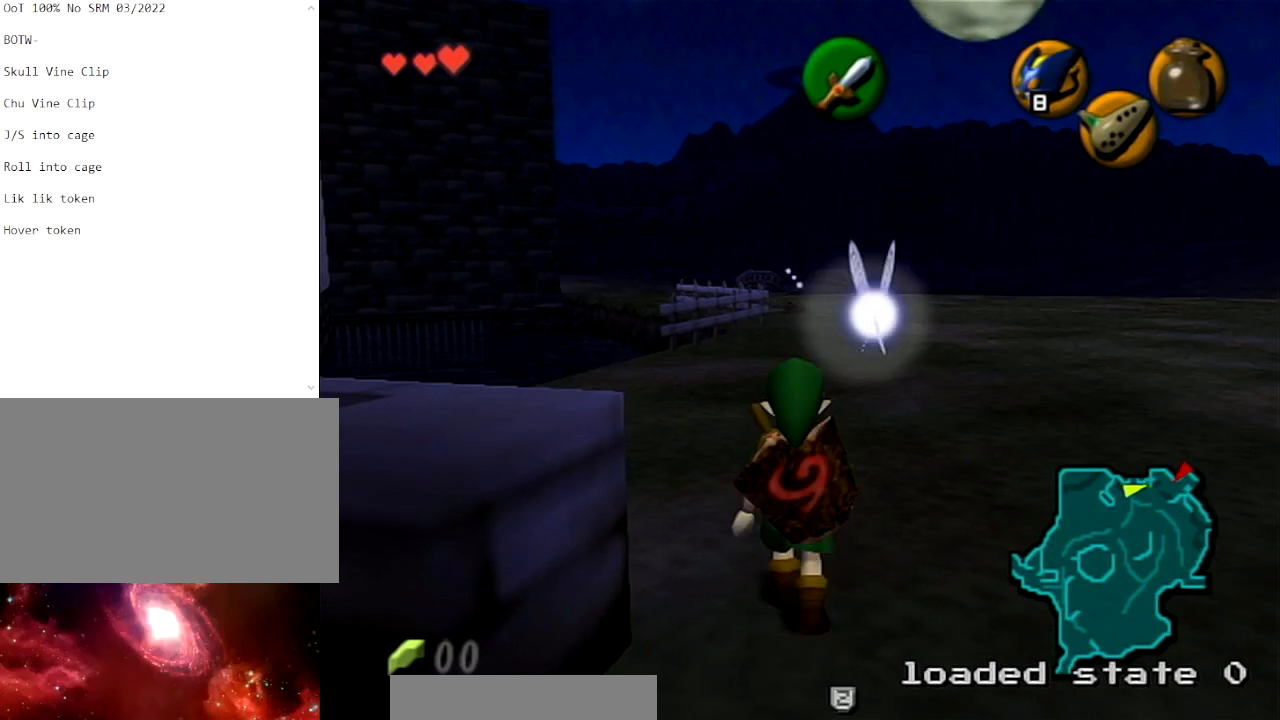
{"buttons": ["L1"], "left_stick": "down", "right_stick": "center", "events": [[66, "left_stick", "down"]]}
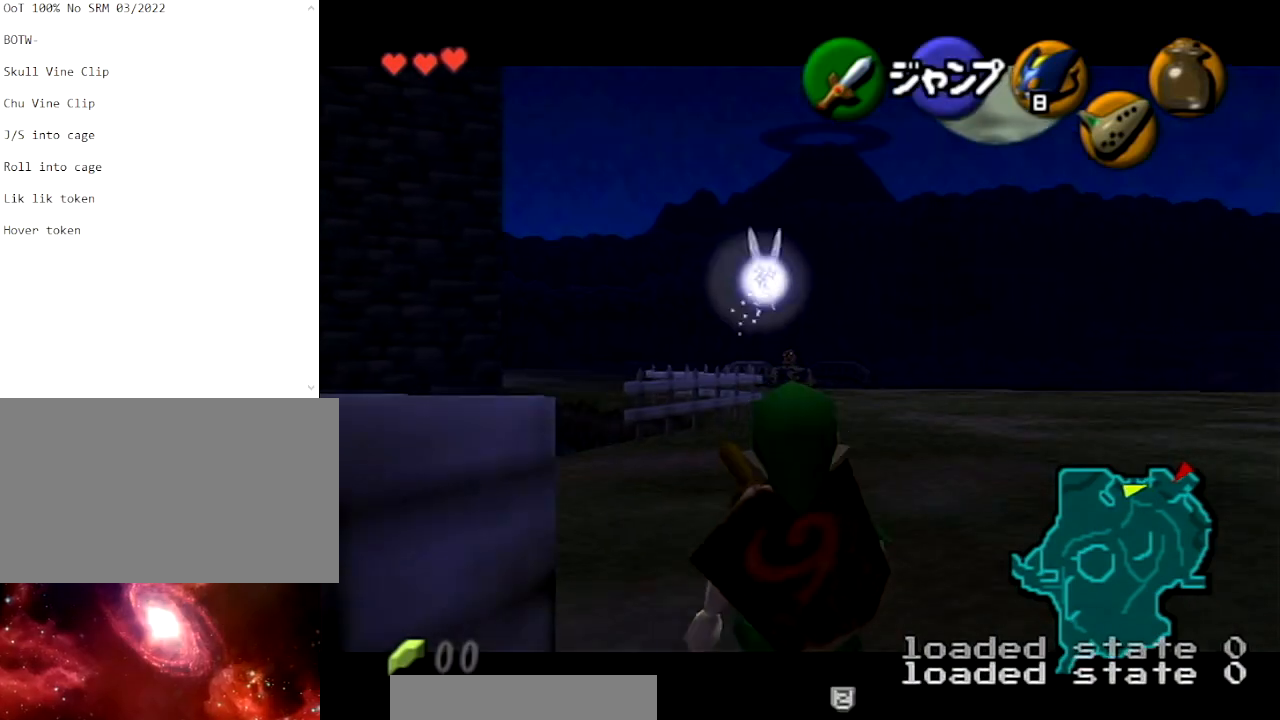
{"buttons": ["L1"], "left_stick": "left", "right_stick": "center", "events": [[134, "left_stick", "left"], [167, "A", "down"], [334, "A", "up"]]}
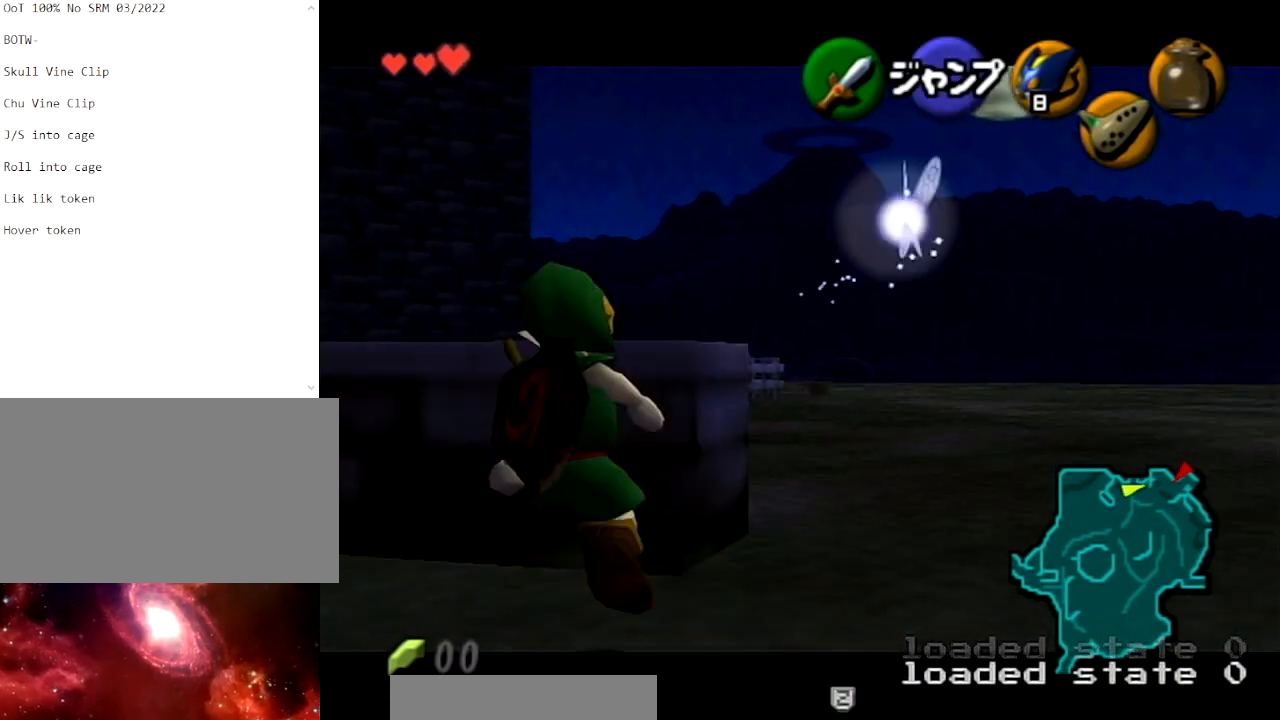
{"buttons": ["L1"], "left_stick": "left", "right_stick": "center", "events": [[66, "A", "down"], [267, "A", "up"]]}
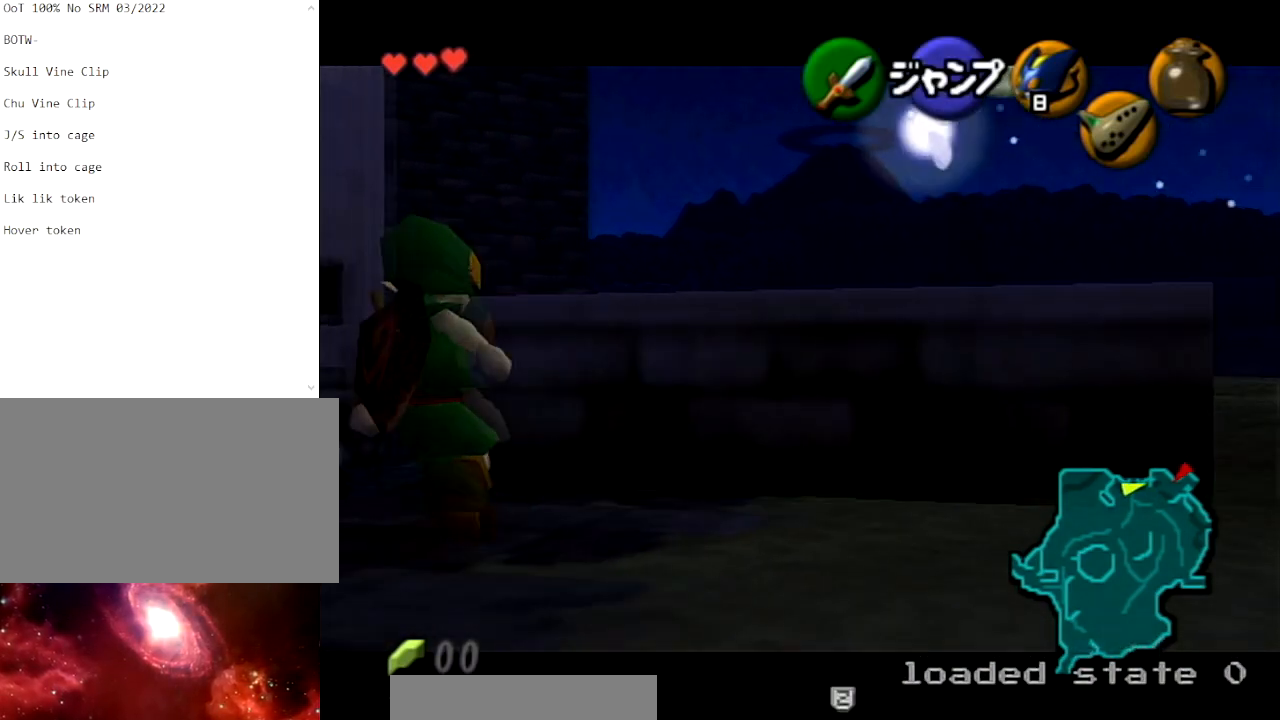
{"buttons": ["L1"], "left_stick": "up-right", "right_stick": "center", "events": [[167, "left_stick", "up"], [401, "left_stick", "up-right"]]}
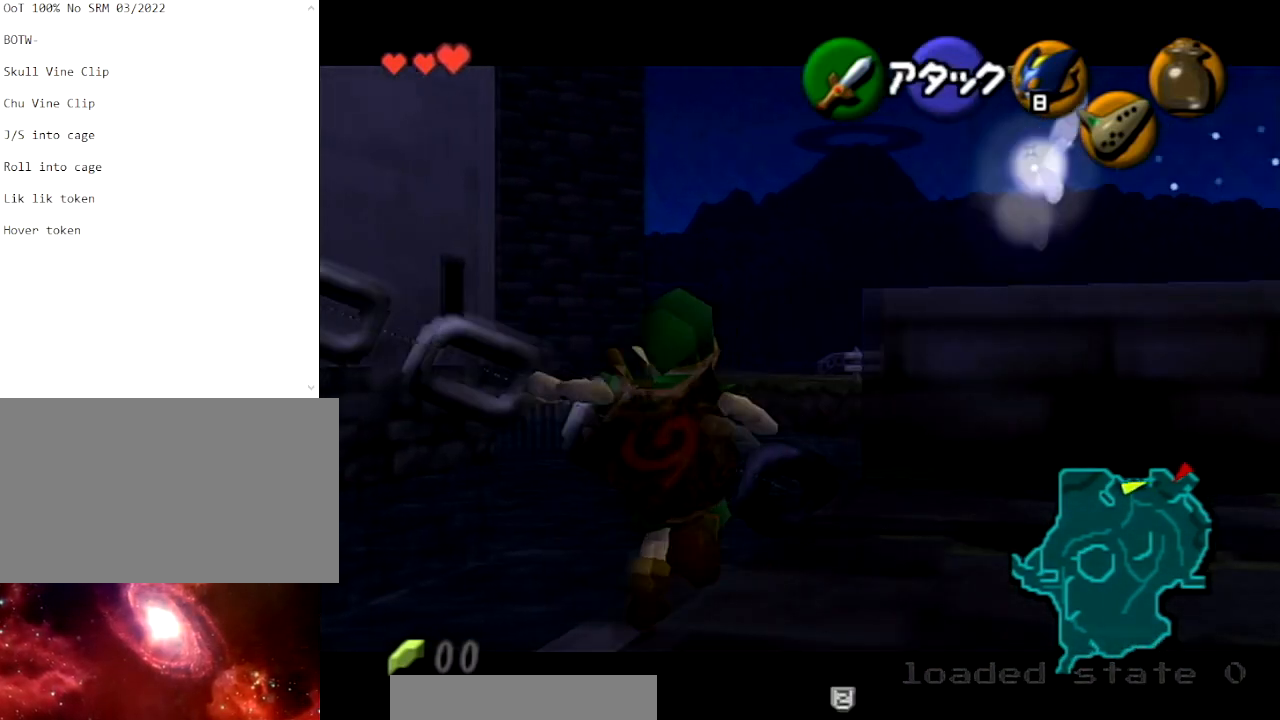
{"buttons": ["L1"], "left_stick": "up-right", "right_stick": "center", "events": [[66, "left_stick", "down-right"], [367, "left_stick", "right"], [467, "left_stick", "up-right"]]}
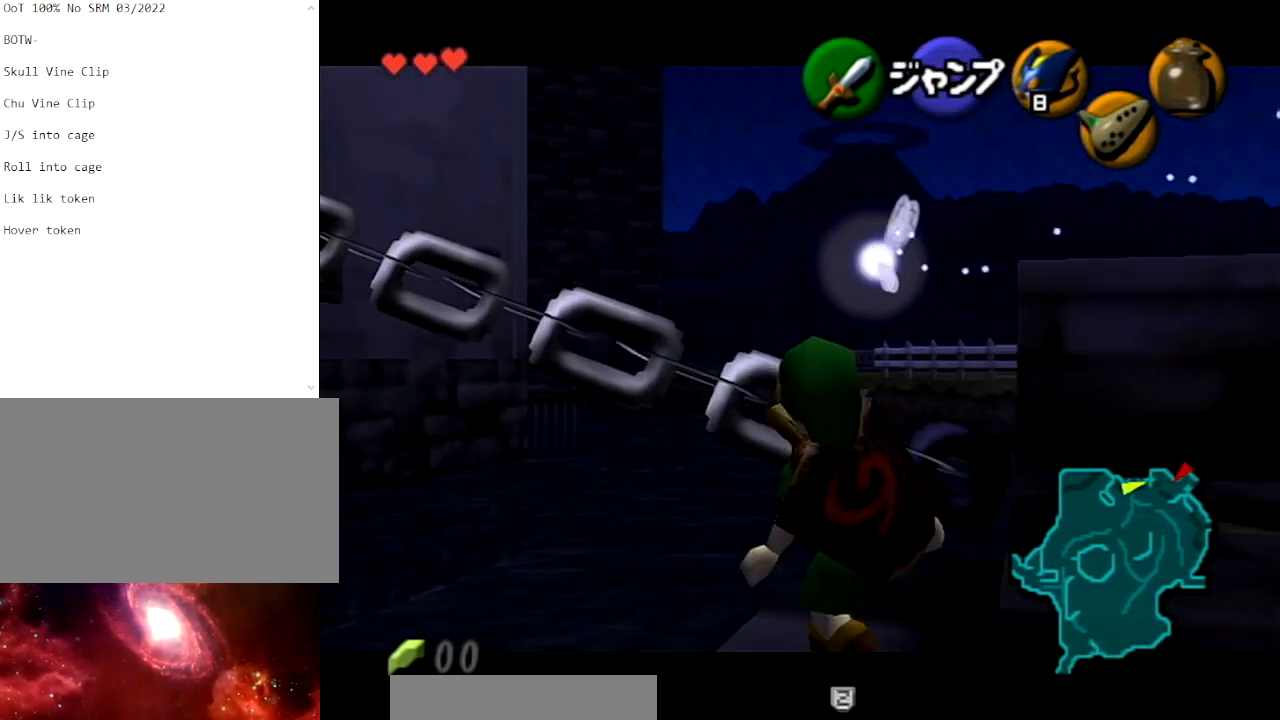
{"buttons": ["L1"], "left_stick": "up-right", "right_stick": "center", "events": []}
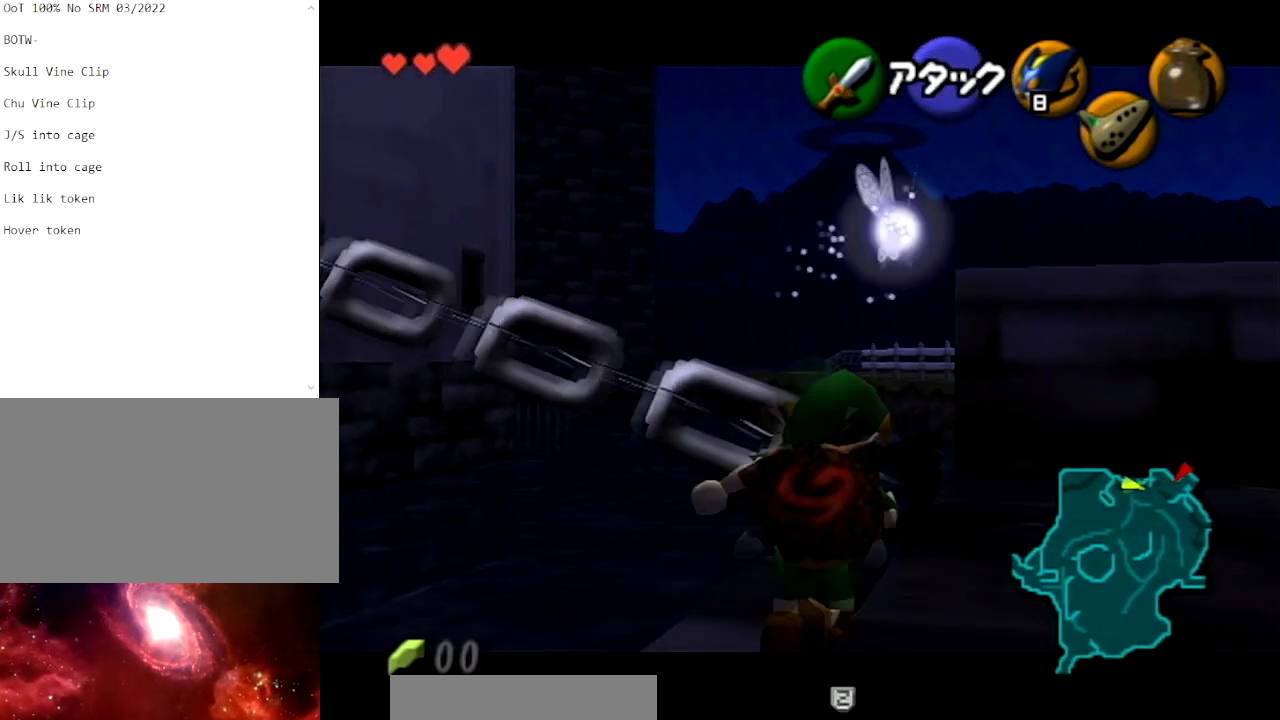
{"buttons": ["L1"], "left_stick": "up-right", "right_stick": "center", "events": []}
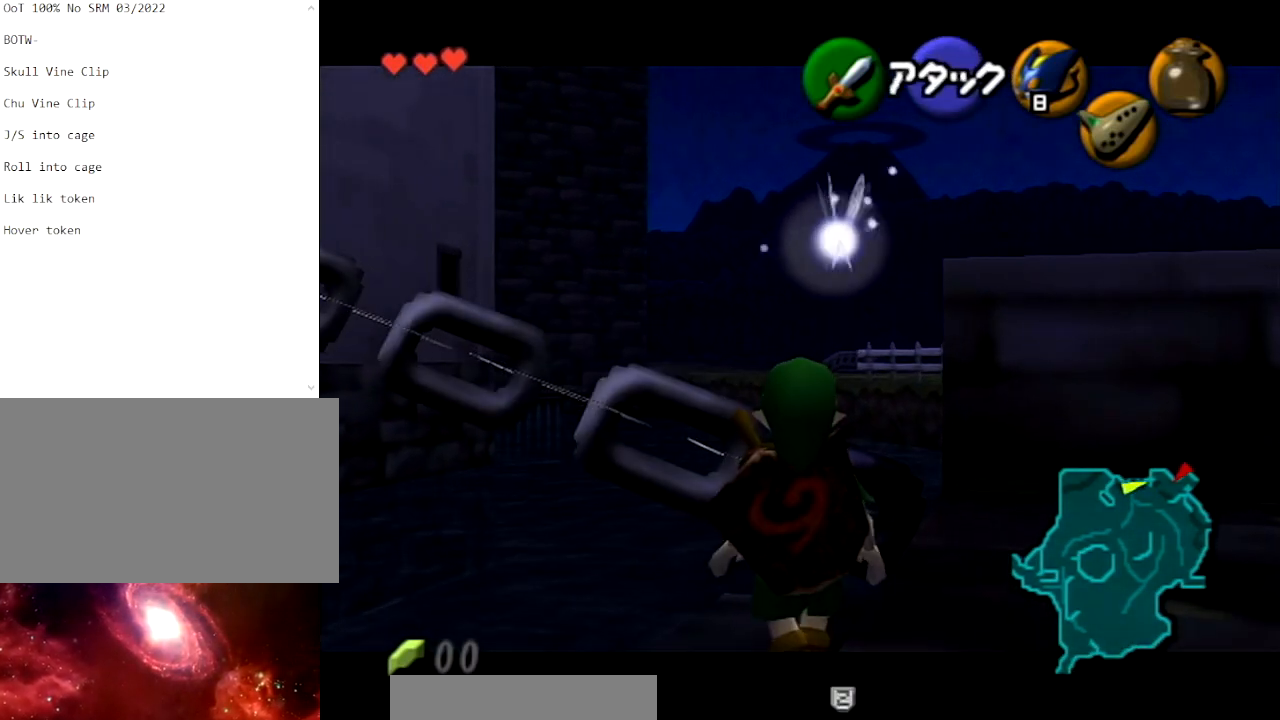
{"buttons": ["L1"], "left_stick": "up-right", "right_stick": "center", "events": []}
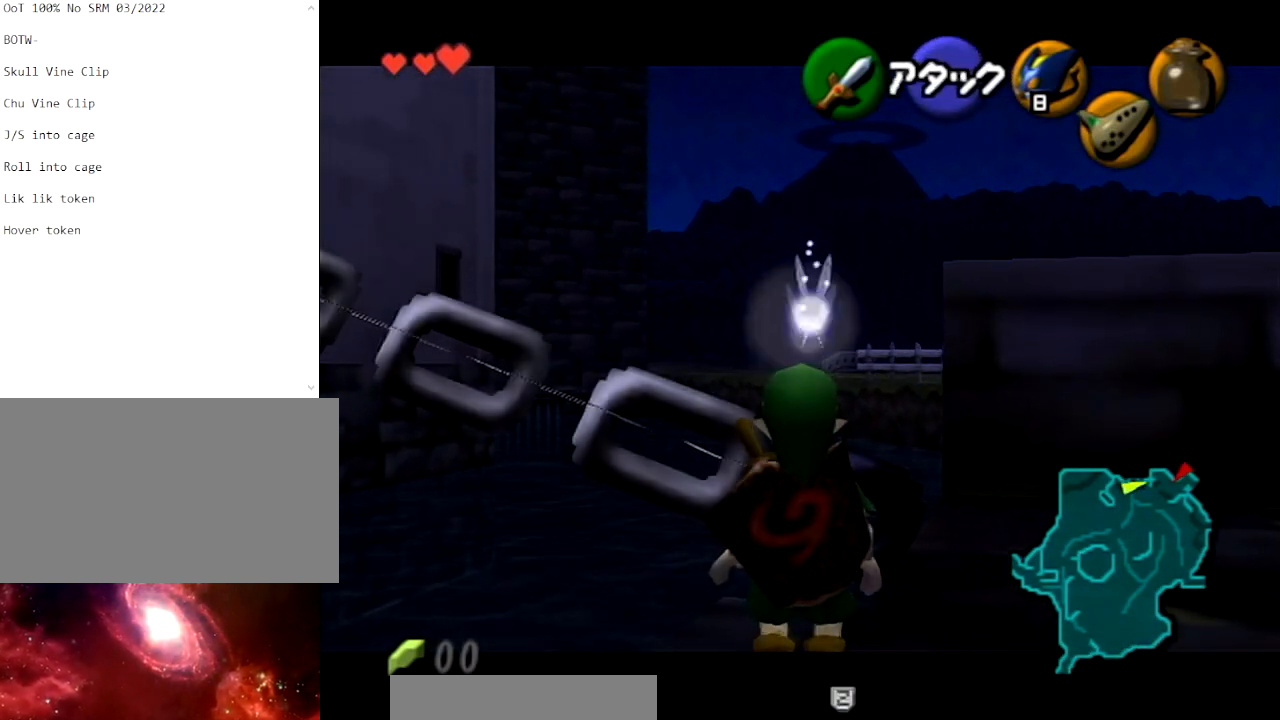
{"buttons": ["L1"], "left_stick": "up-right", "right_stick": "center", "events": []}
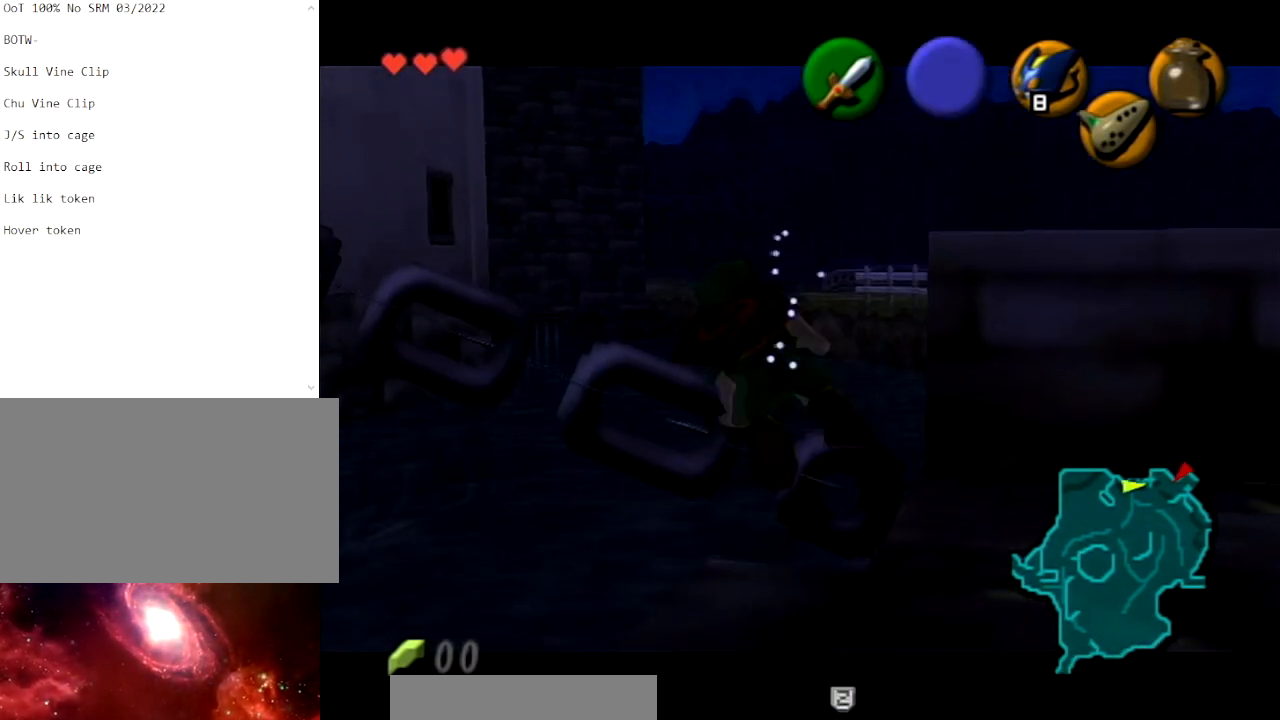
{"buttons": ["L1"], "left_stick": "center", "right_stick": "center", "events": [[33, "left_stick", "center"]]}
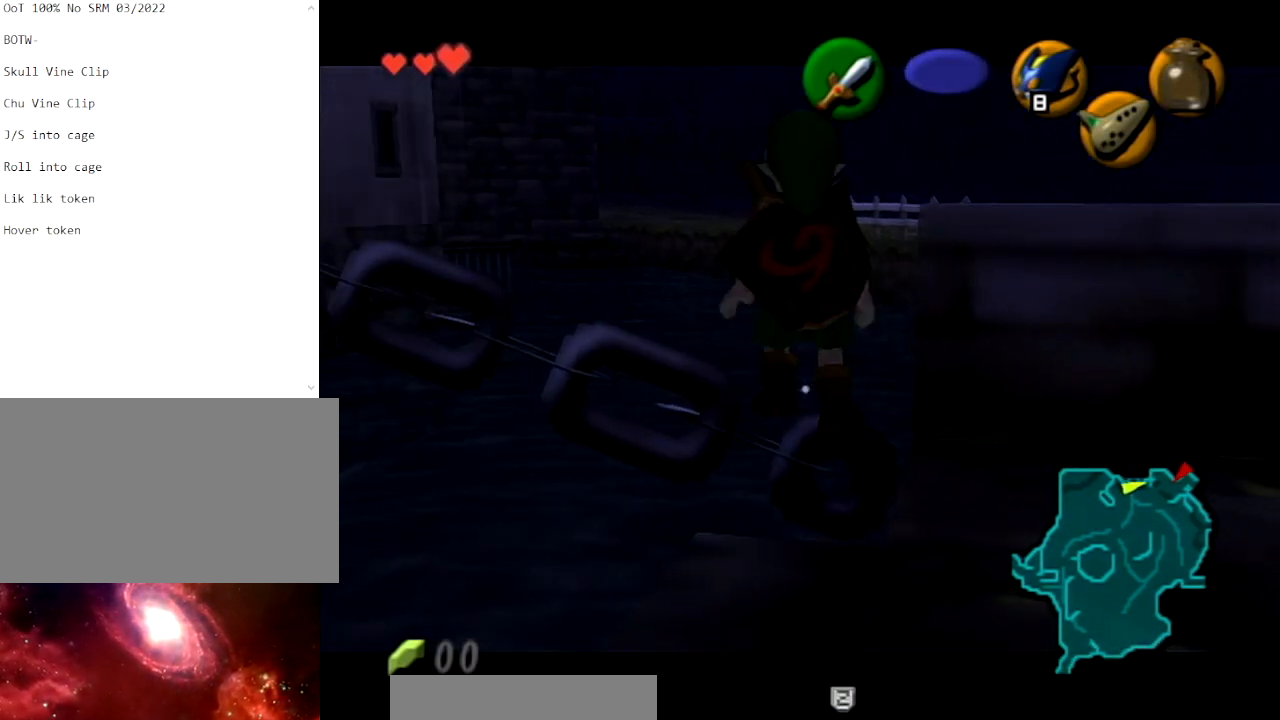
{"buttons": [], "left_stick": "center", "right_stick": "center", "events": [[66, "L1", "up"]]}
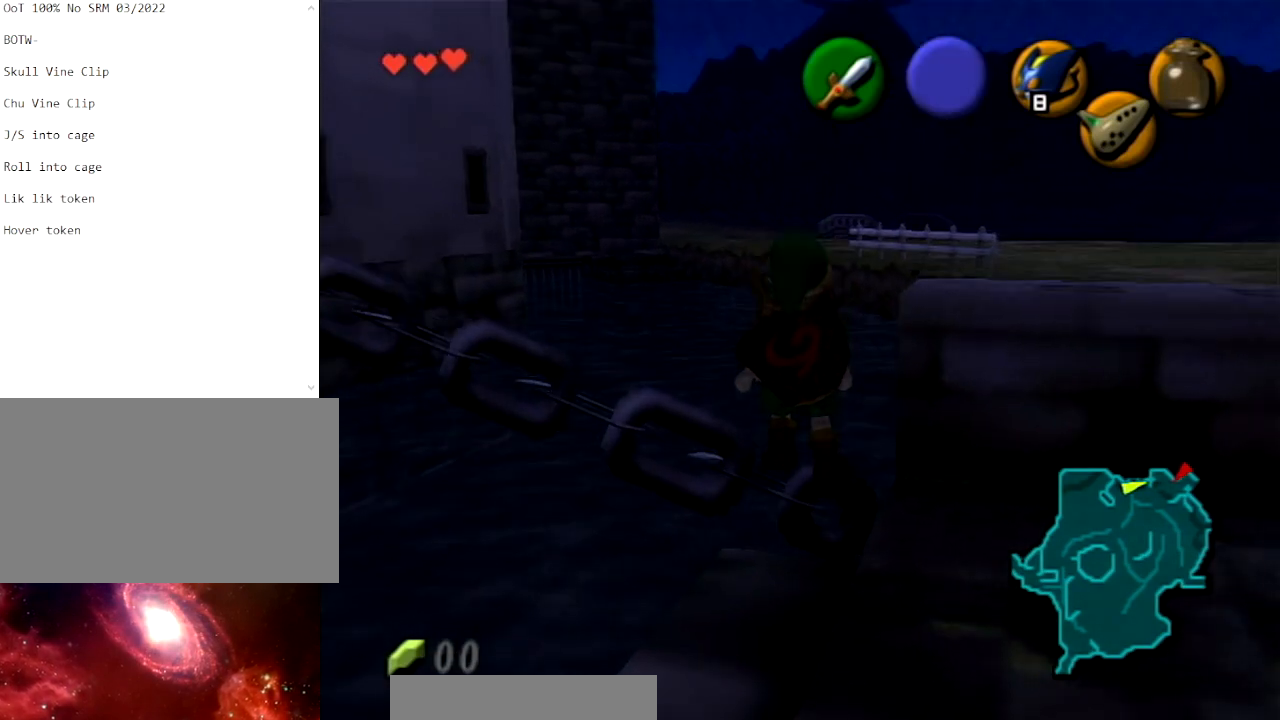
{"buttons": [], "left_stick": "center", "right_stick": "center", "events": []}